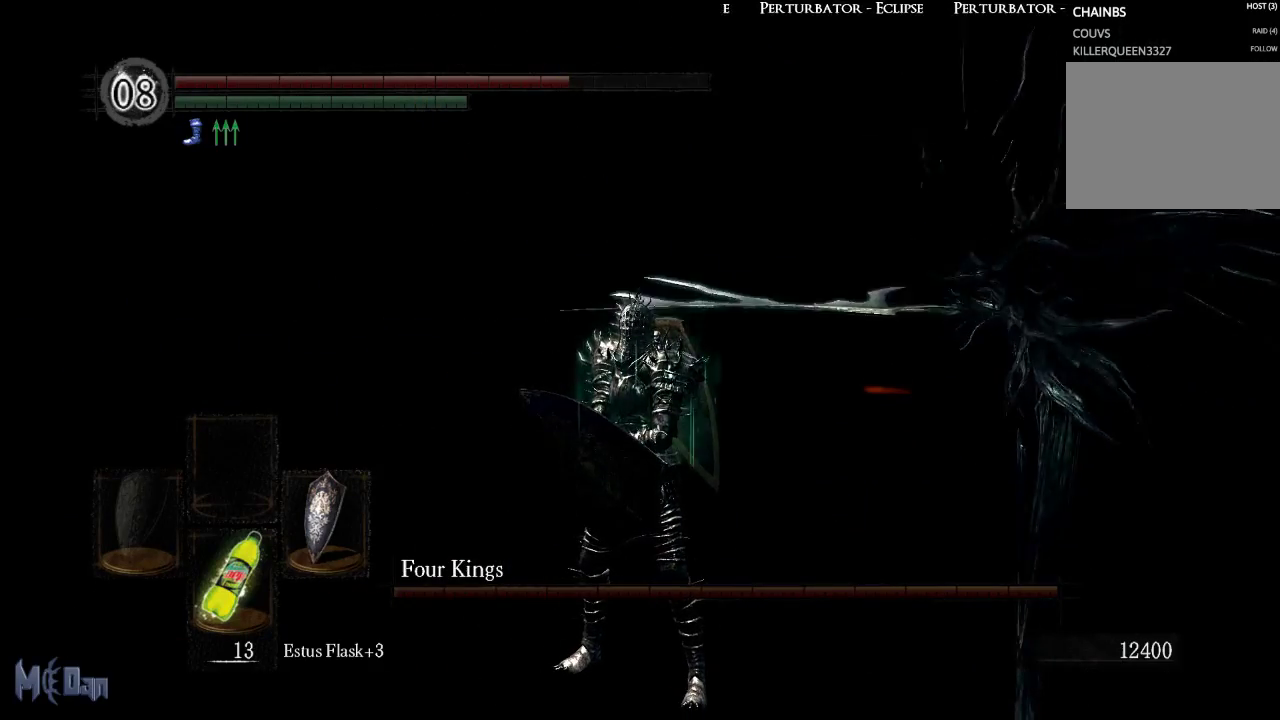
Gameplay with a controller (Xbox layout); each line is a JSON object with the inputs held at the frame after it. "events" lists button and stick changes between this image and that frame as [ms after this image, input, new state], when the widget could be followed in between. Not read: L3.
{"buttons": [], "left_stick": "down-left", "right_stick": "center", "events": [[350, "left_stick", "down"], [467, "left_stick", "down-left"]]}
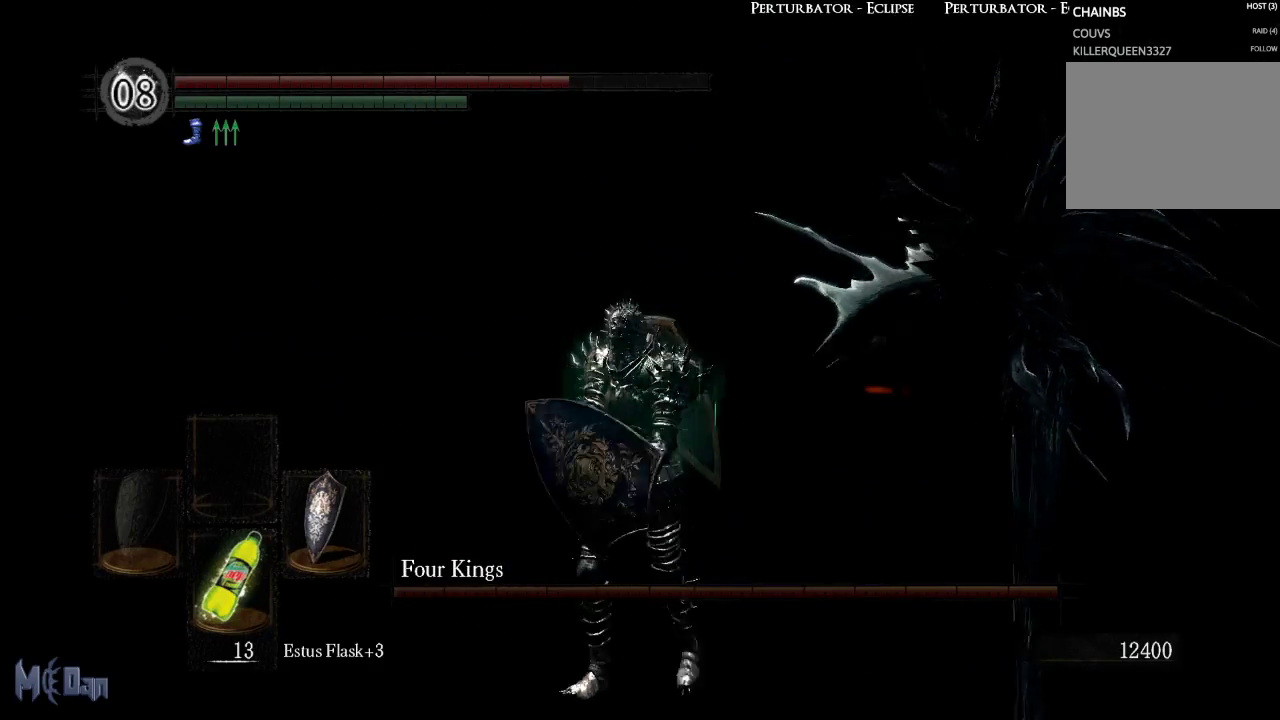
{"buttons": [], "left_stick": "center", "right_stick": "center", "events": [[83, "B", "down"], [183, "B", "up"], [500, "left_stick", "center"]]}
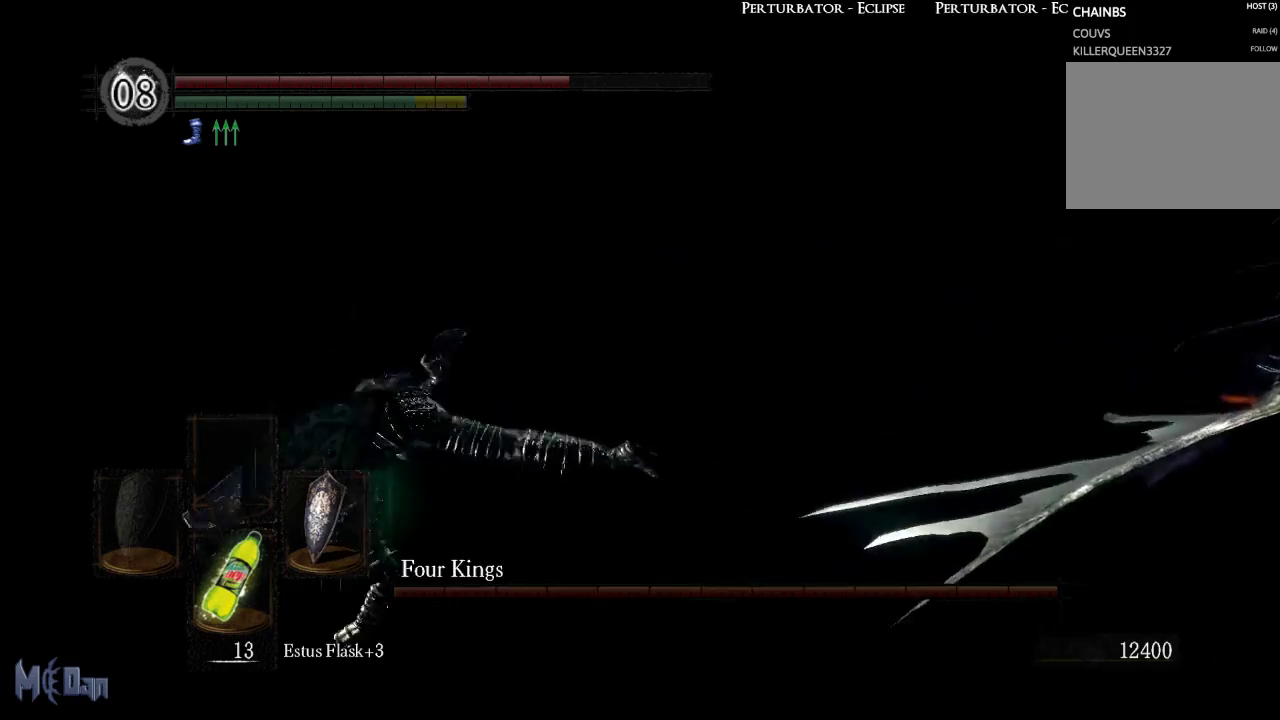
{"buttons": [], "left_stick": "center", "right_stick": "center", "events": [[200, "right_stick", "left"], [500, "right_stick", "center"]]}
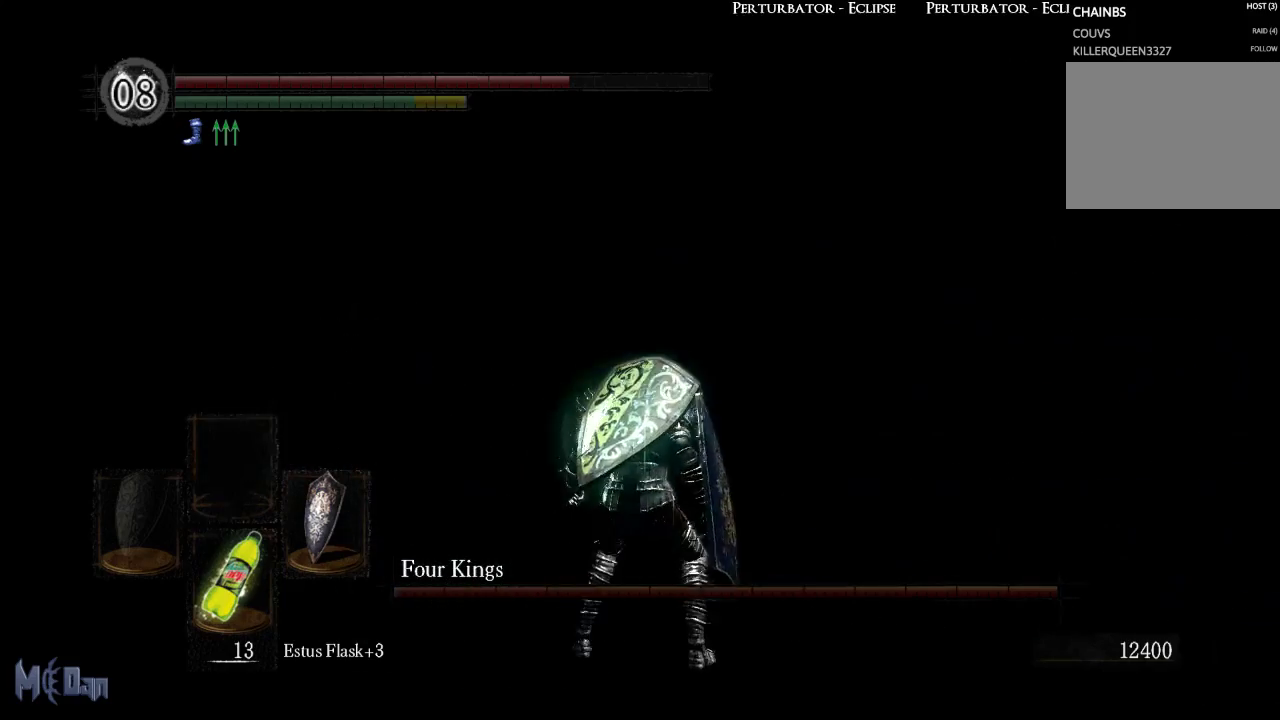
{"buttons": [], "left_stick": "center", "right_stick": "up", "events": [[333, "right_stick", "up"]]}
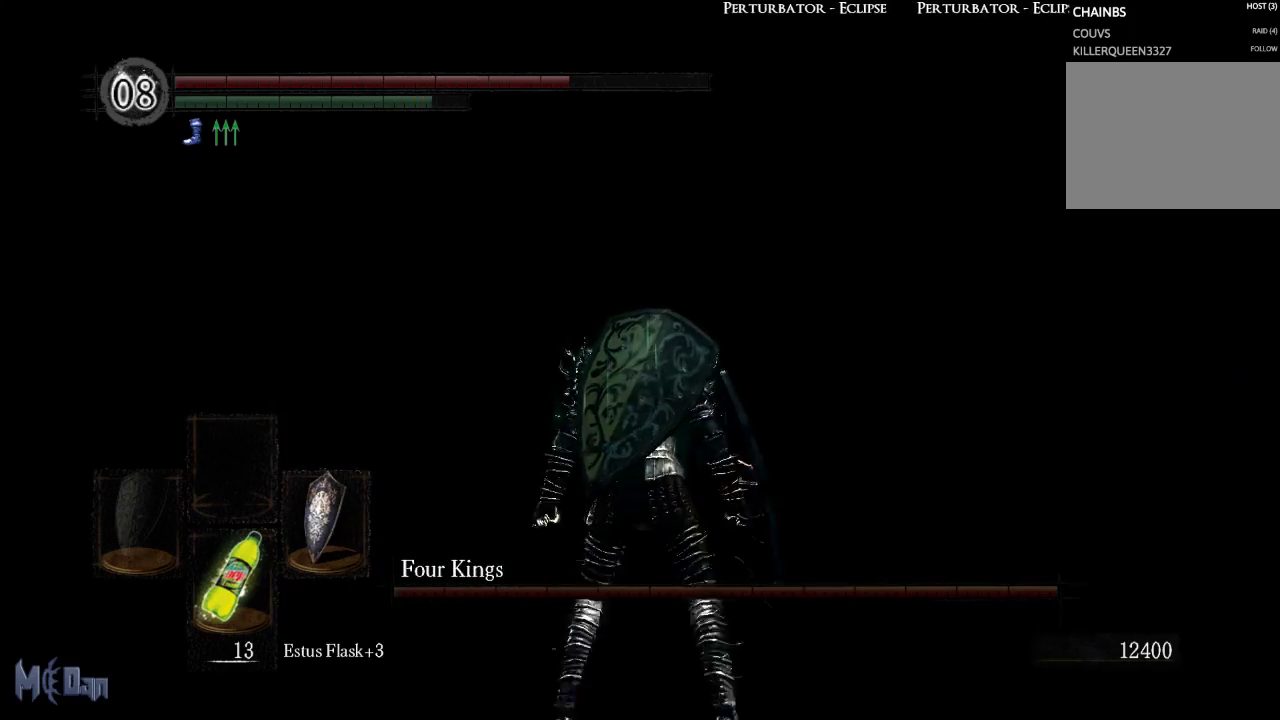
{"buttons": [], "left_stick": "center", "right_stick": "center", "events": [[183, "right_stick", "center"]]}
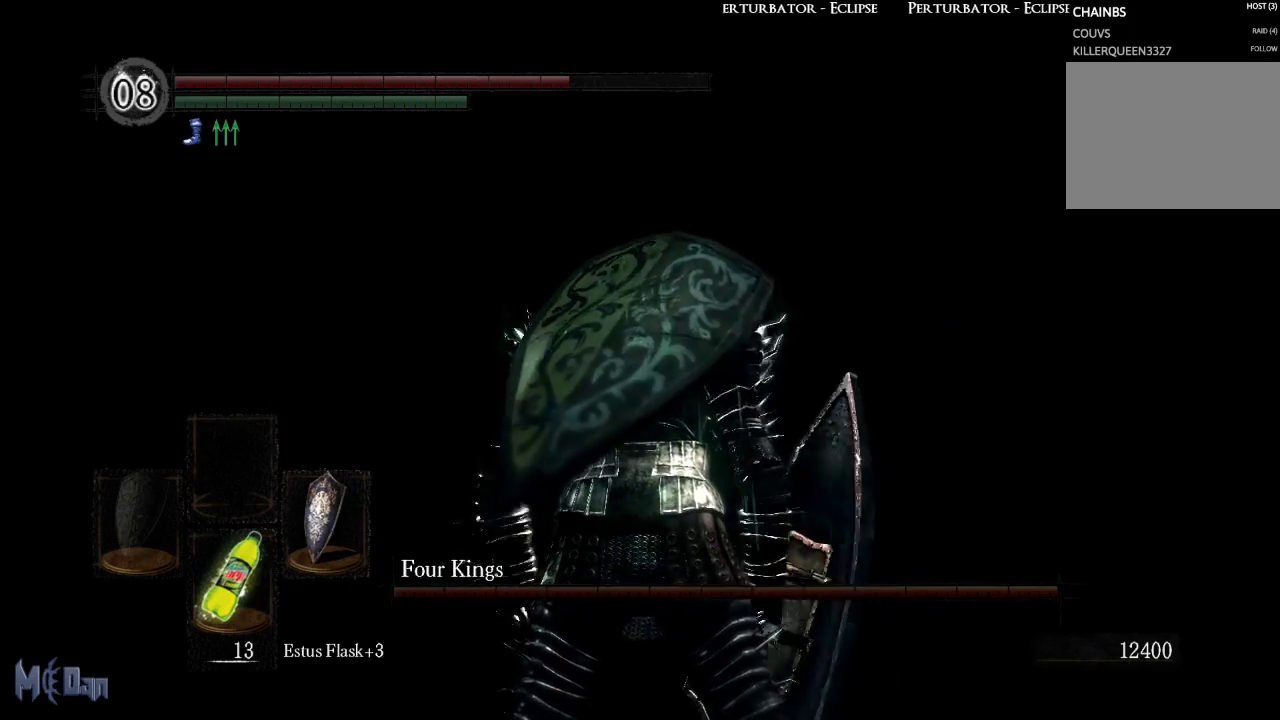
{"buttons": [], "left_stick": "center", "right_stick": "right", "events": [[167, "right_stick", "right"]]}
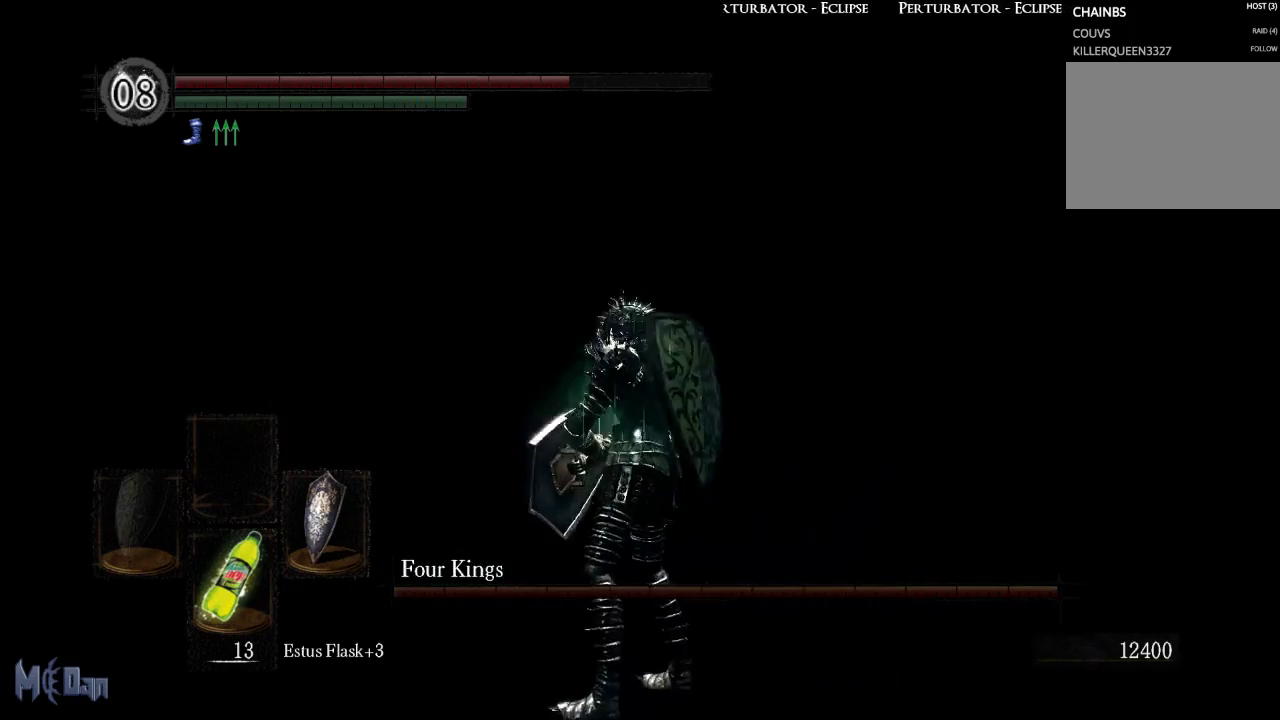
{"buttons": [], "left_stick": "center", "right_stick": "center", "events": [[333, "right_stick", "center"]]}
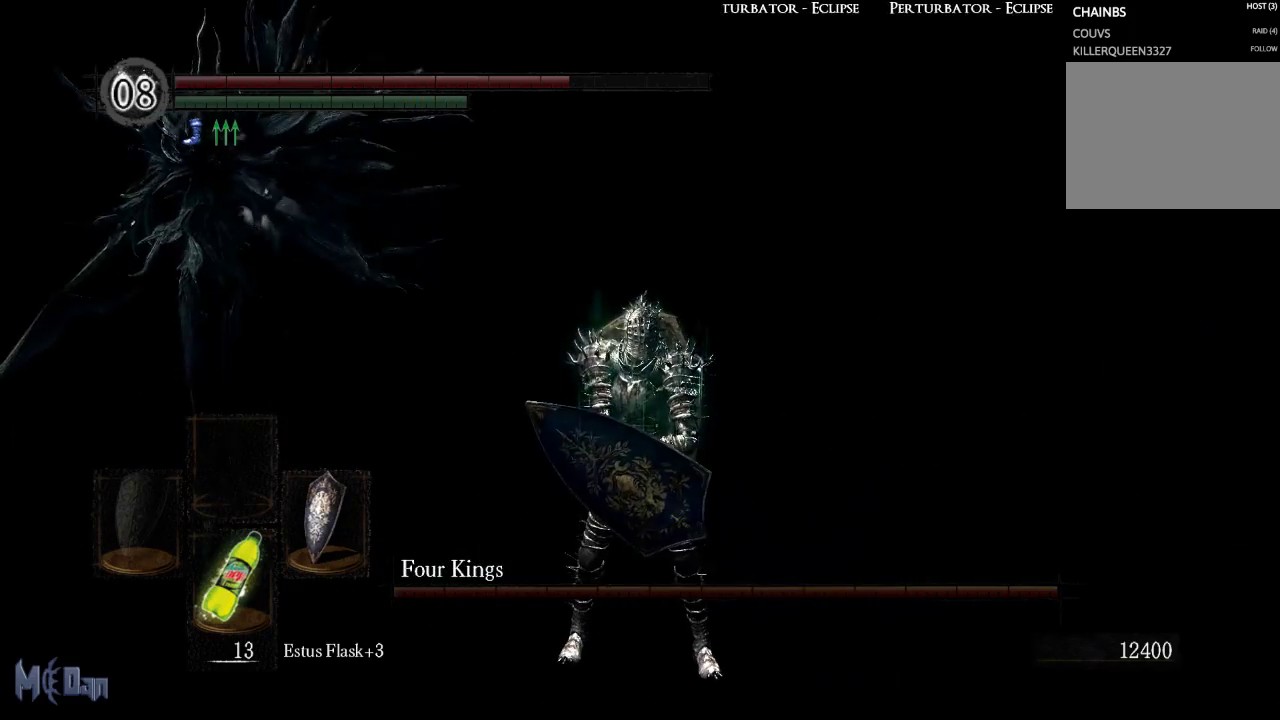
{"buttons": [], "left_stick": "down", "right_stick": "center", "events": [[250, "right_stick", "left"], [417, "left_stick", "down"], [417, "right_stick", "center"]]}
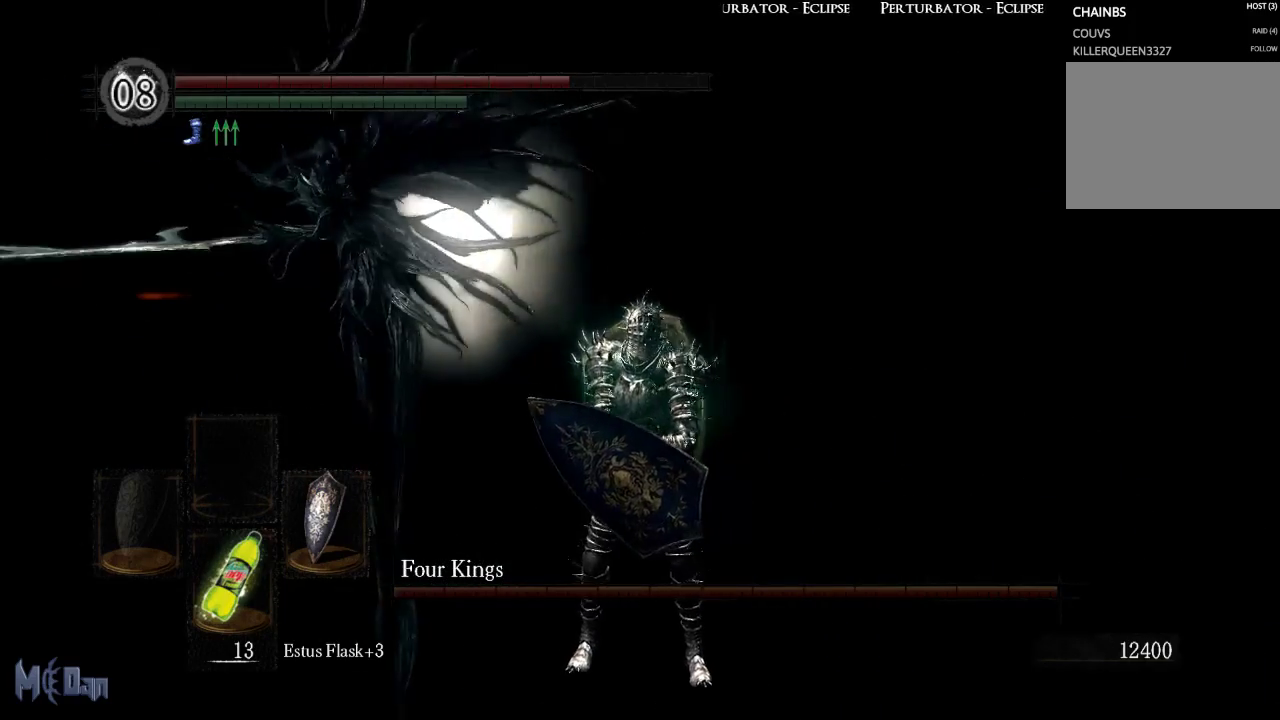
{"buttons": [], "left_stick": "down", "right_stick": "center", "events": []}
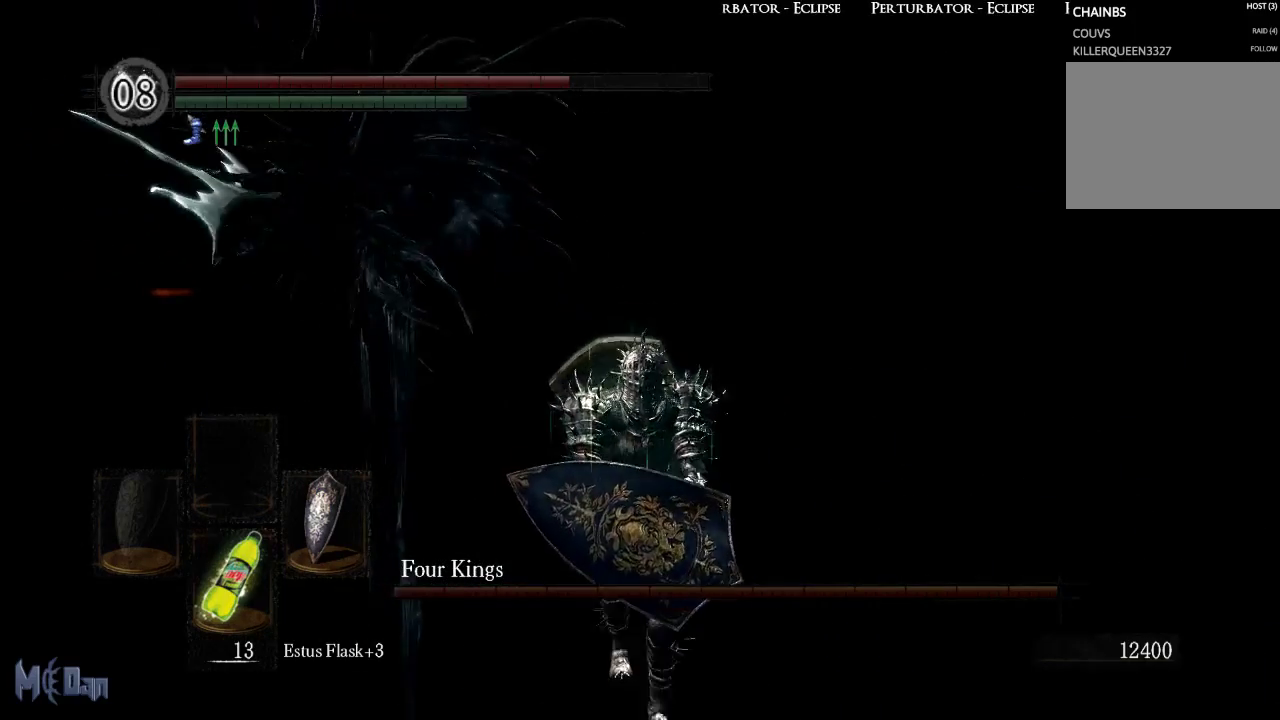
{"buttons": [], "left_stick": "down", "right_stick": "center", "events": [[150, "B", "down"], [217, "B", "up"]]}
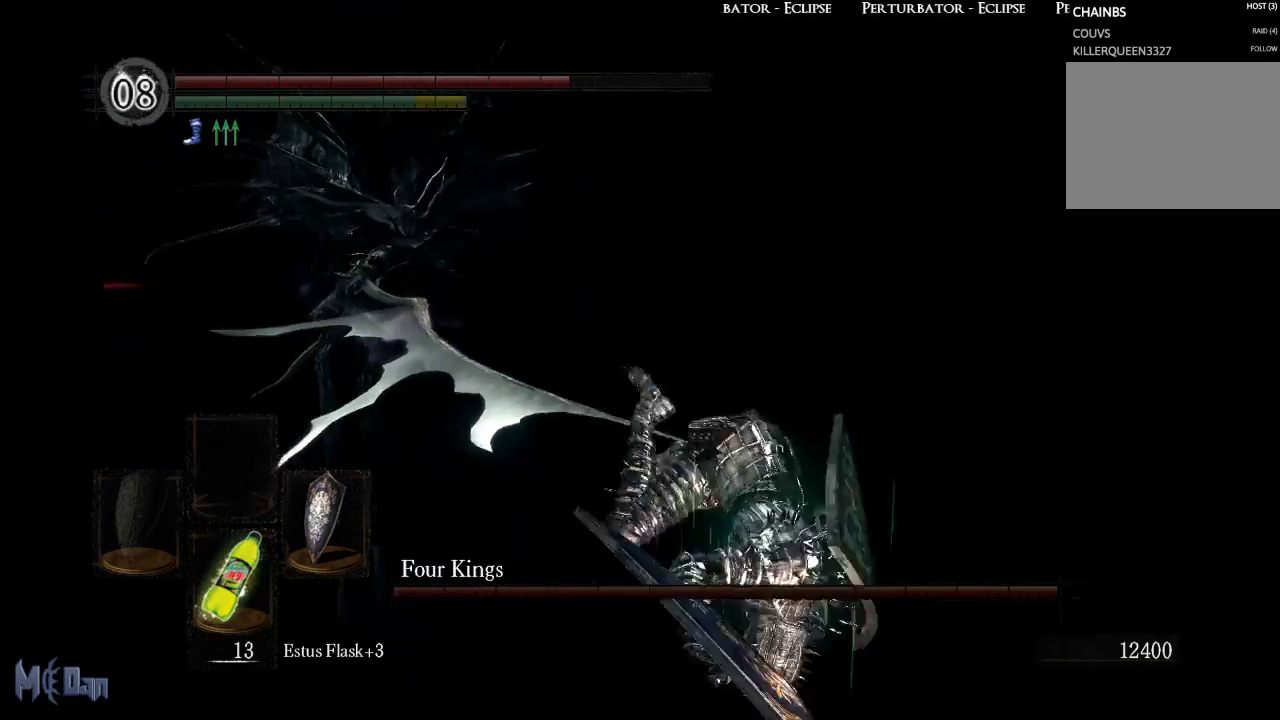
{"buttons": [], "left_stick": "down-right", "right_stick": "left", "events": [[67, "left_stick", "center"], [483, "right_stick", "left"], [500, "left_stick", "down-right"]]}
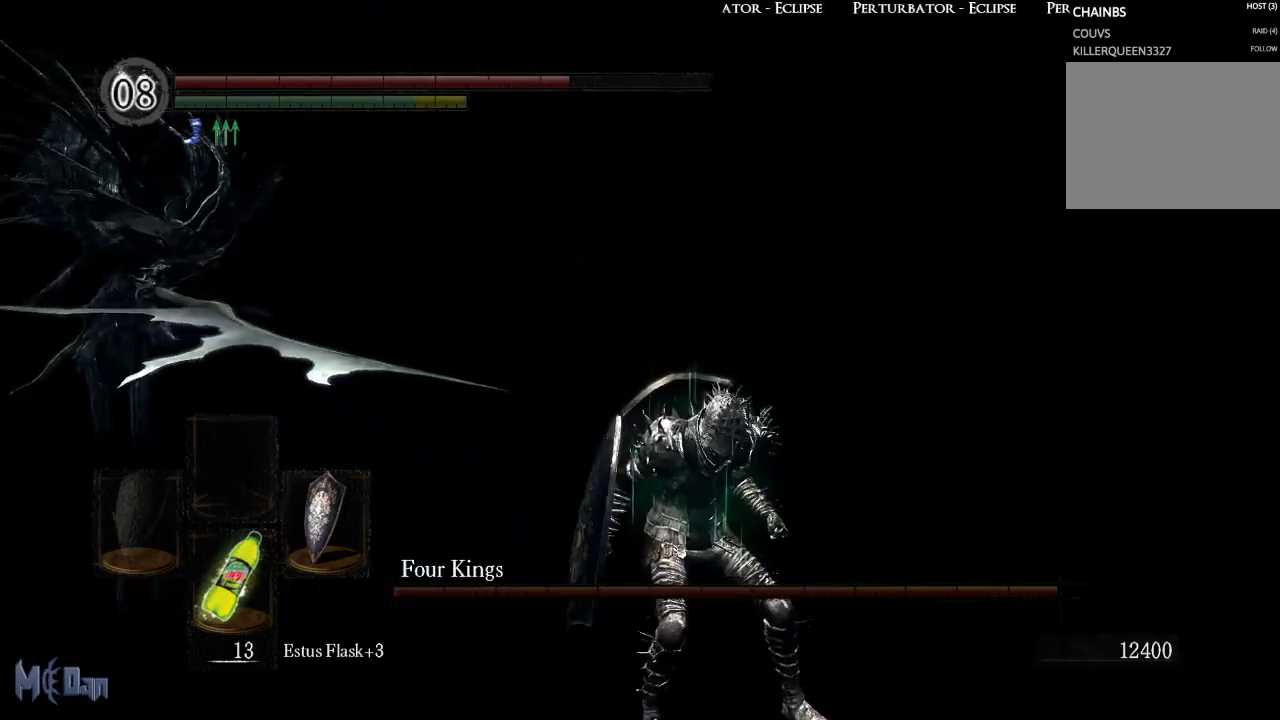
{"buttons": [], "left_stick": "down-right", "right_stick": "center", "events": [[167, "right_stick", "center"]]}
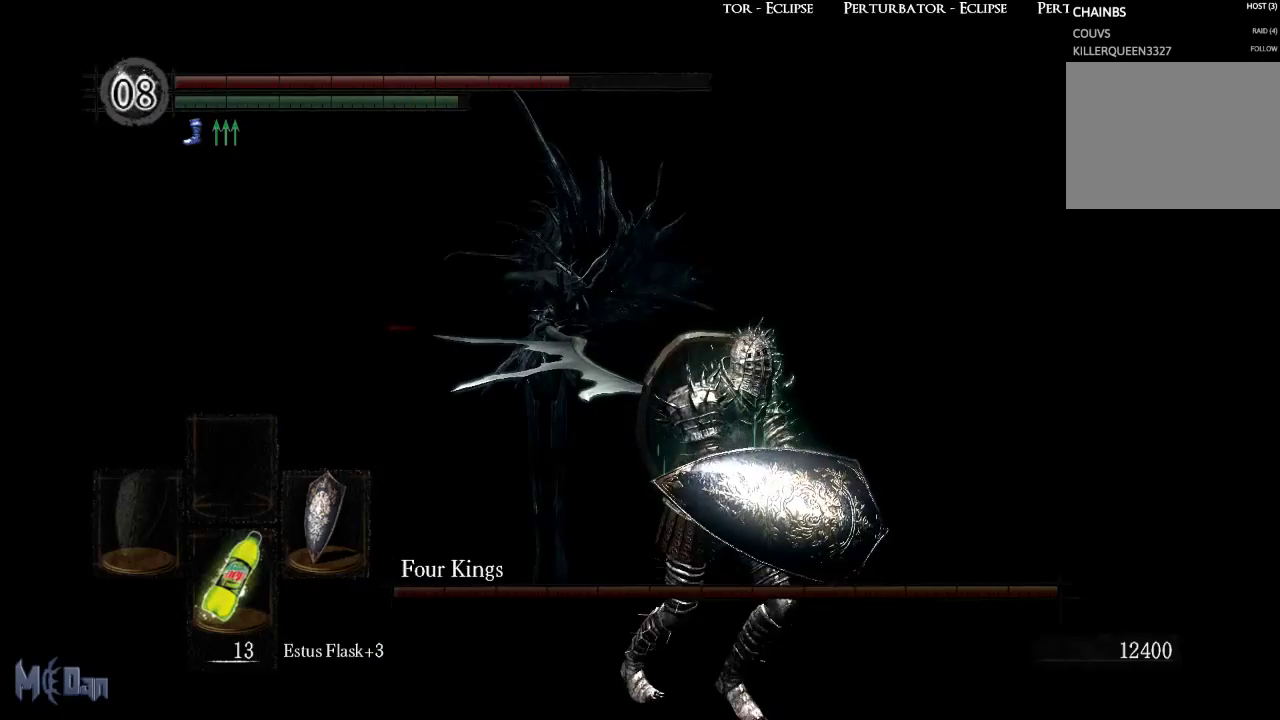
{"buttons": [], "left_stick": "up-left", "right_stick": "left", "events": [[117, "left_stick", "down"], [217, "left_stick", "down-left"], [267, "right_stick", "left"], [417, "left_stick", "up-left"]]}
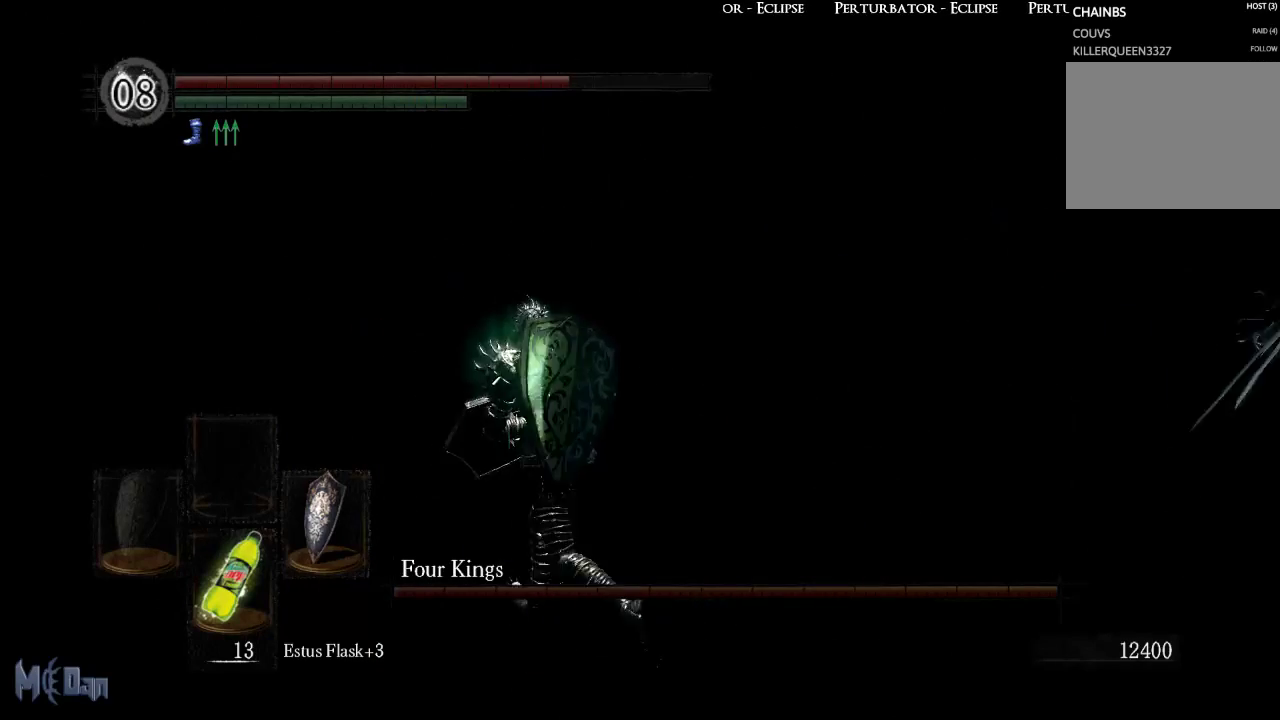
{"buttons": ["START"], "left_stick": "center", "right_stick": "center", "events": [[50, "left_stick", "center"], [83, "right_stick", "center"], [350, "START", "down"]]}
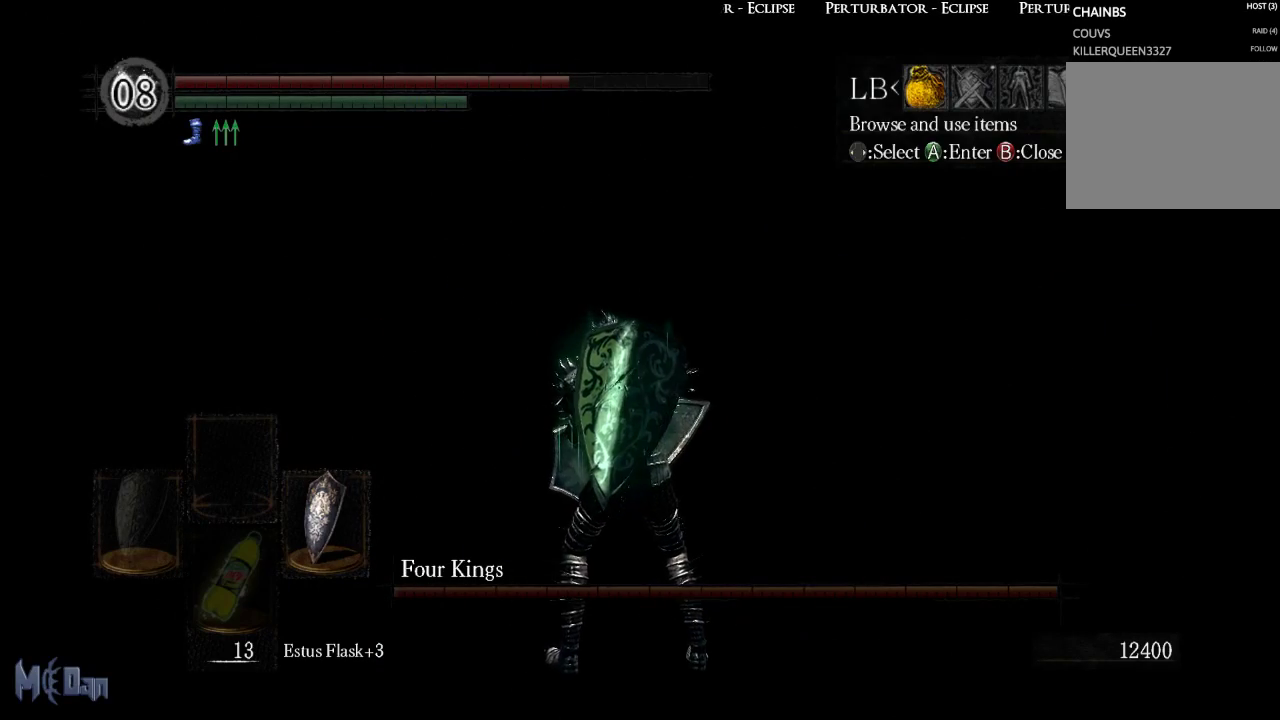
{"buttons": ["DPAD_UP"], "left_stick": "center", "right_stick": "center", "events": [[33, "START", "up"], [133, "DPAD_LEFT", "down"], [267, "DPAD_LEFT", "up"], [317, "A", "down"], [383, "A", "up"], [433, "DPAD_UP", "down"]]}
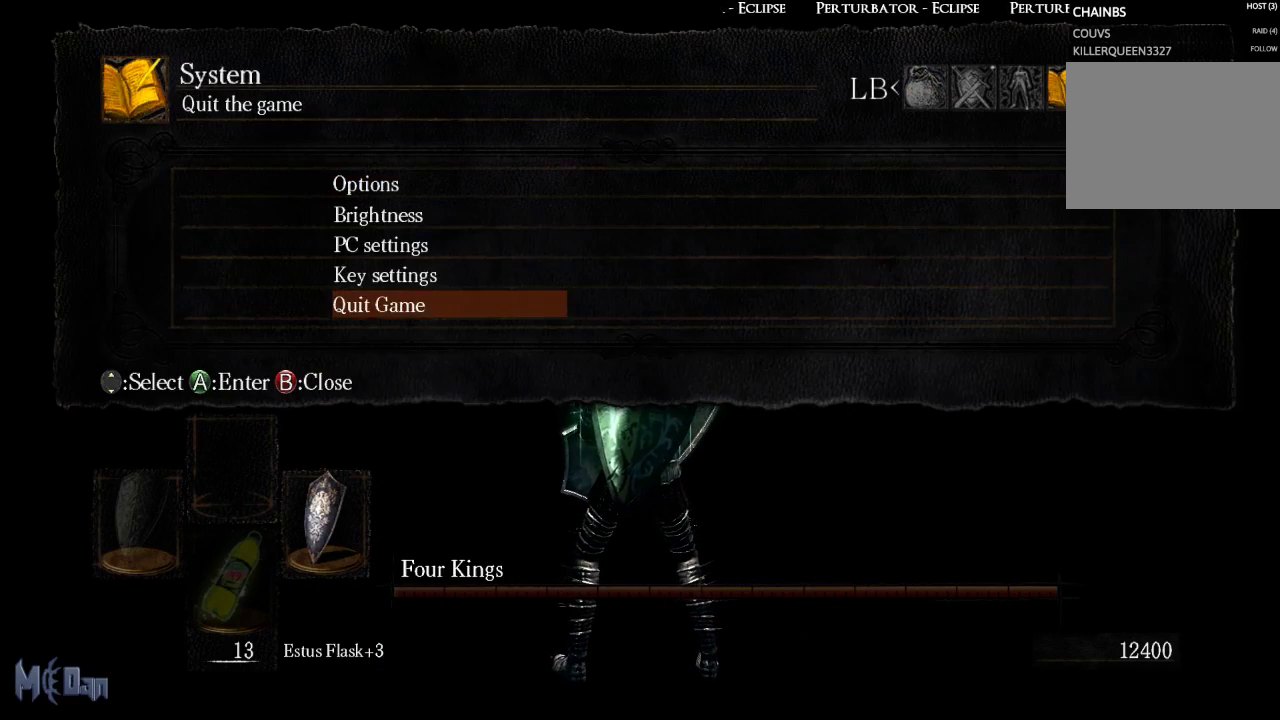
{"buttons": [], "left_stick": "center", "right_stick": "center", "events": [[17, "DPAD_UP", "up"], [33, "A", "down"], [100, "A", "up"], [167, "DPAD_LEFT", "down"], [283, "DPAD_LEFT", "up"], [350, "A", "down"], [433, "A", "up"]]}
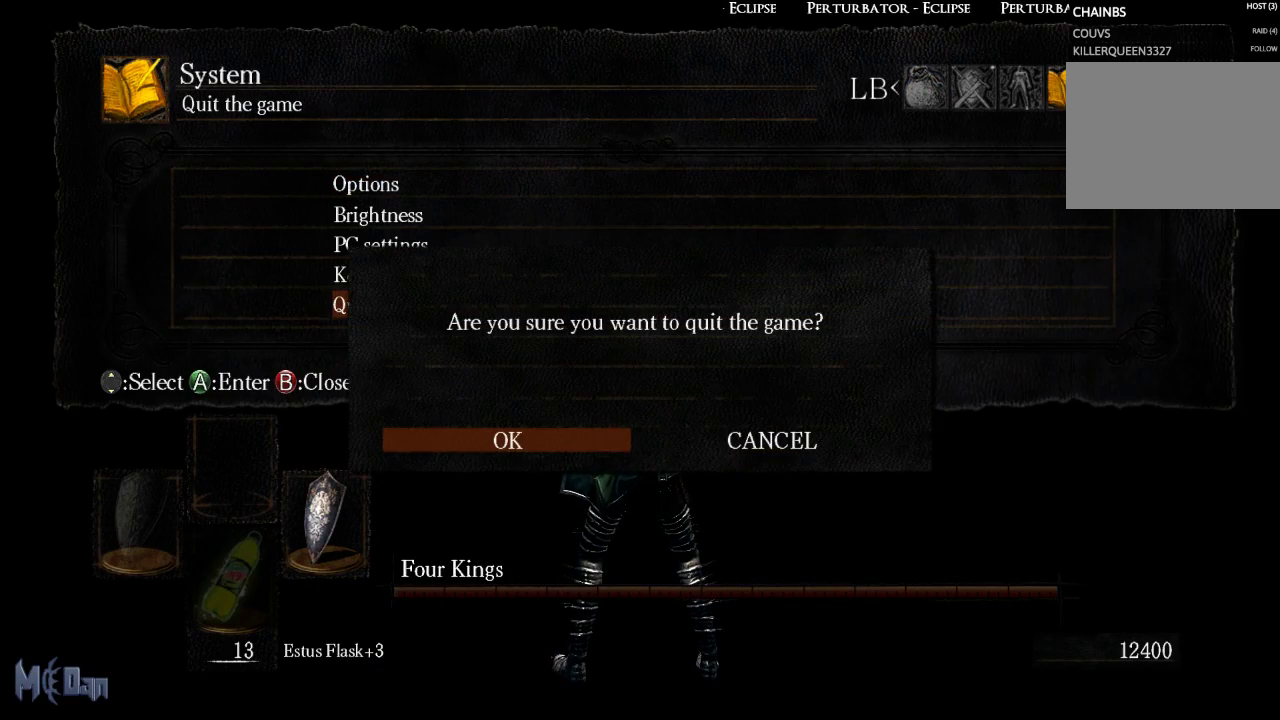
{"buttons": [], "left_stick": "center", "right_stick": "center", "events": []}
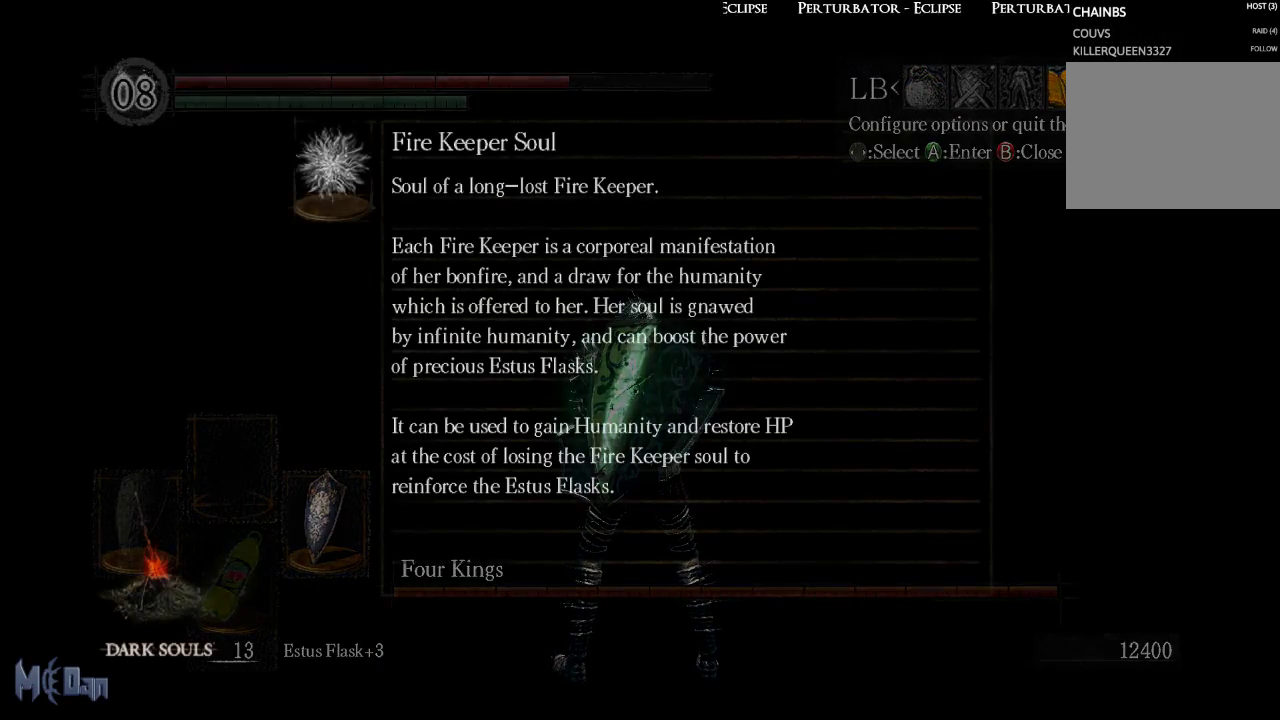
{"buttons": [], "left_stick": "center", "right_stick": "center", "events": []}
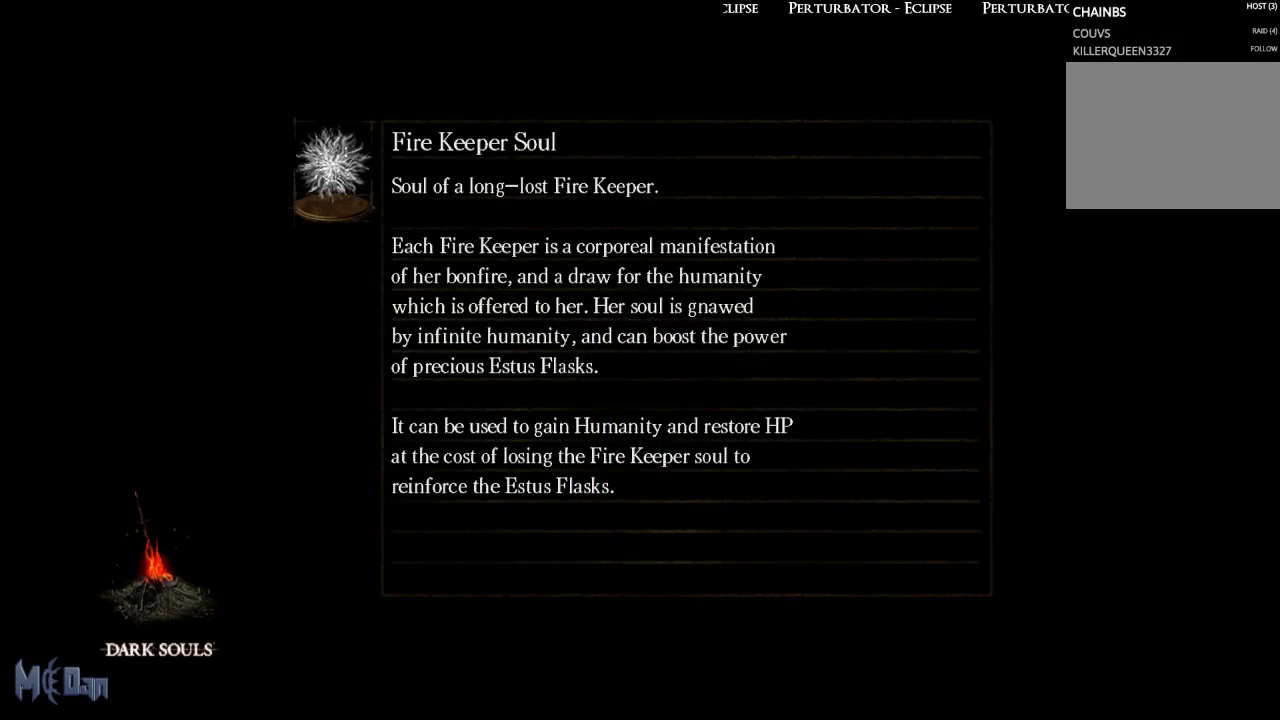
{"buttons": [], "left_stick": "center", "right_stick": "center", "events": []}
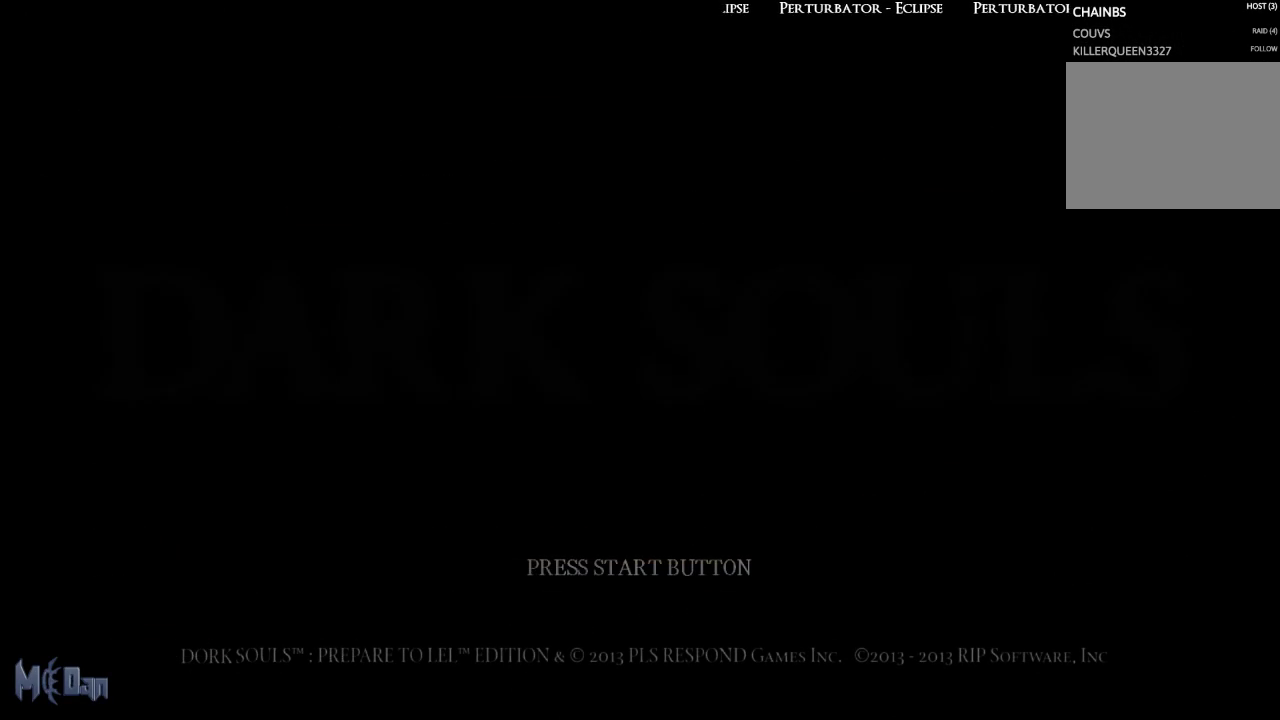
{"buttons": [], "left_stick": "center", "right_stick": "center", "events": [[383, "A", "down"], [483, "A", "up"]]}
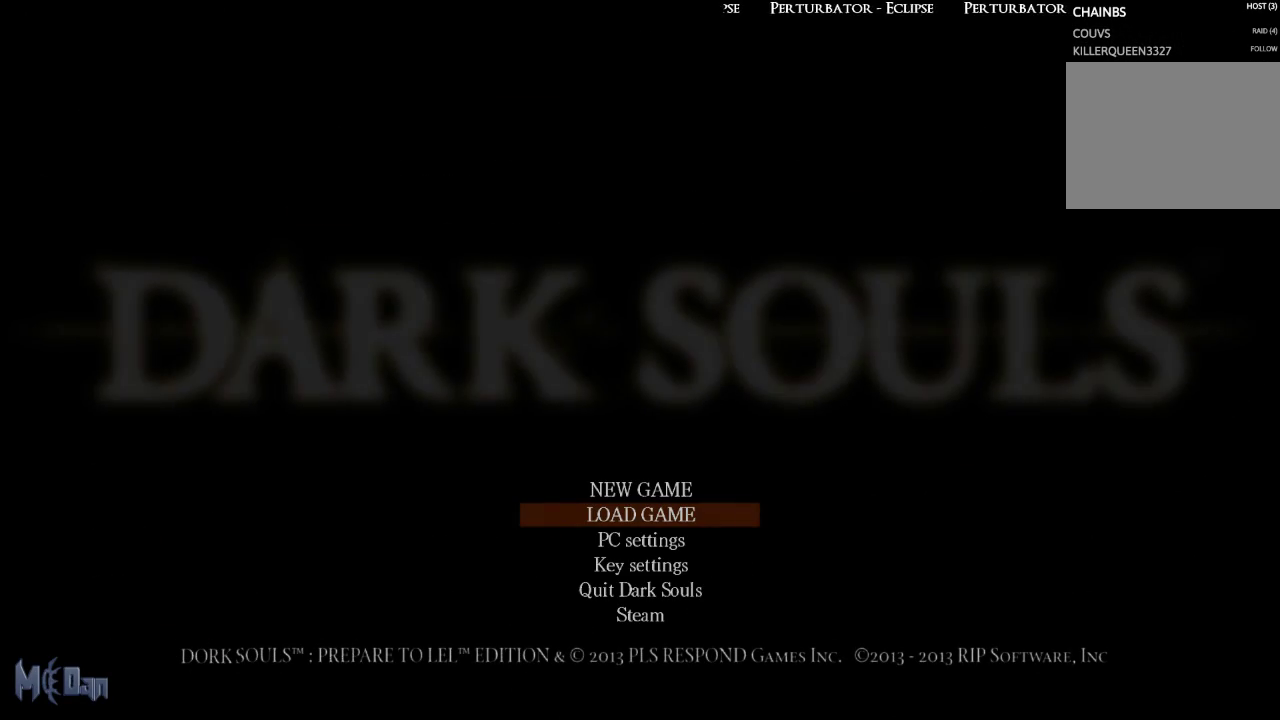
{"buttons": [], "left_stick": "center", "right_stick": "center", "events": [[333, "A", "down"], [450, "A", "up"]]}
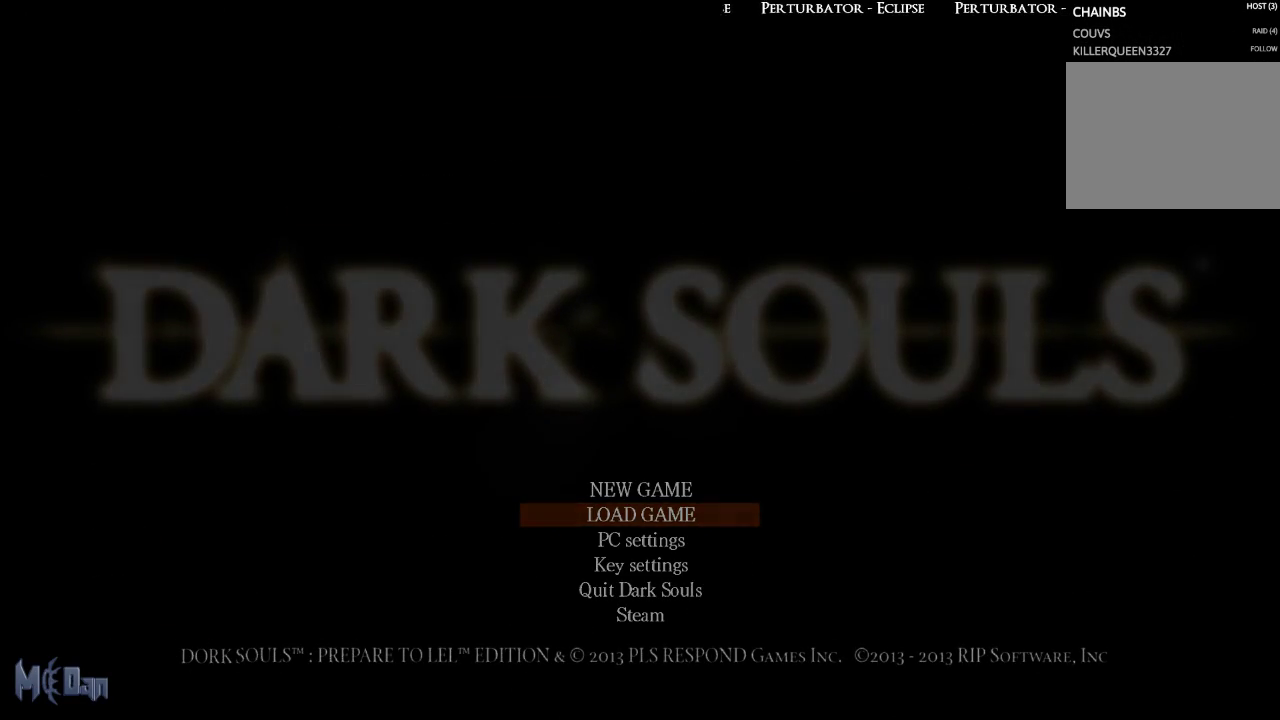
{"buttons": [], "left_stick": "center", "right_stick": "center", "events": []}
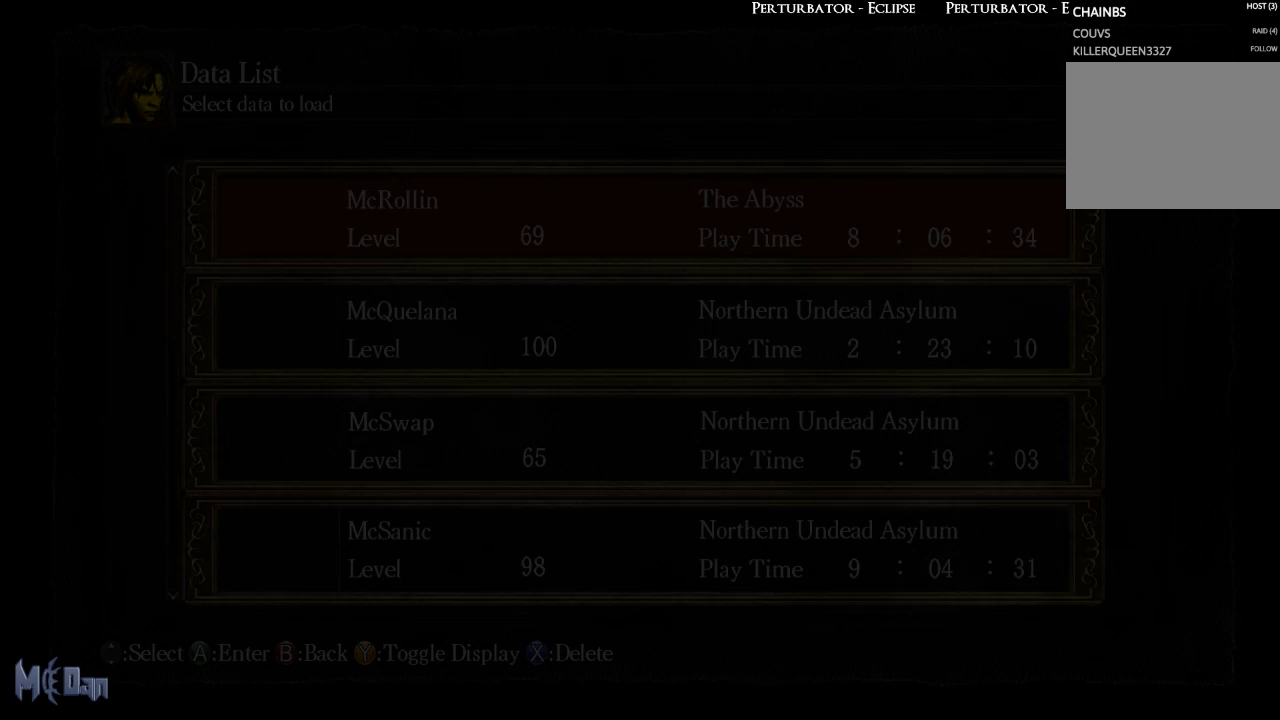
{"buttons": ["A"], "left_stick": "center", "right_stick": "center", "events": [[417, "A", "down"]]}
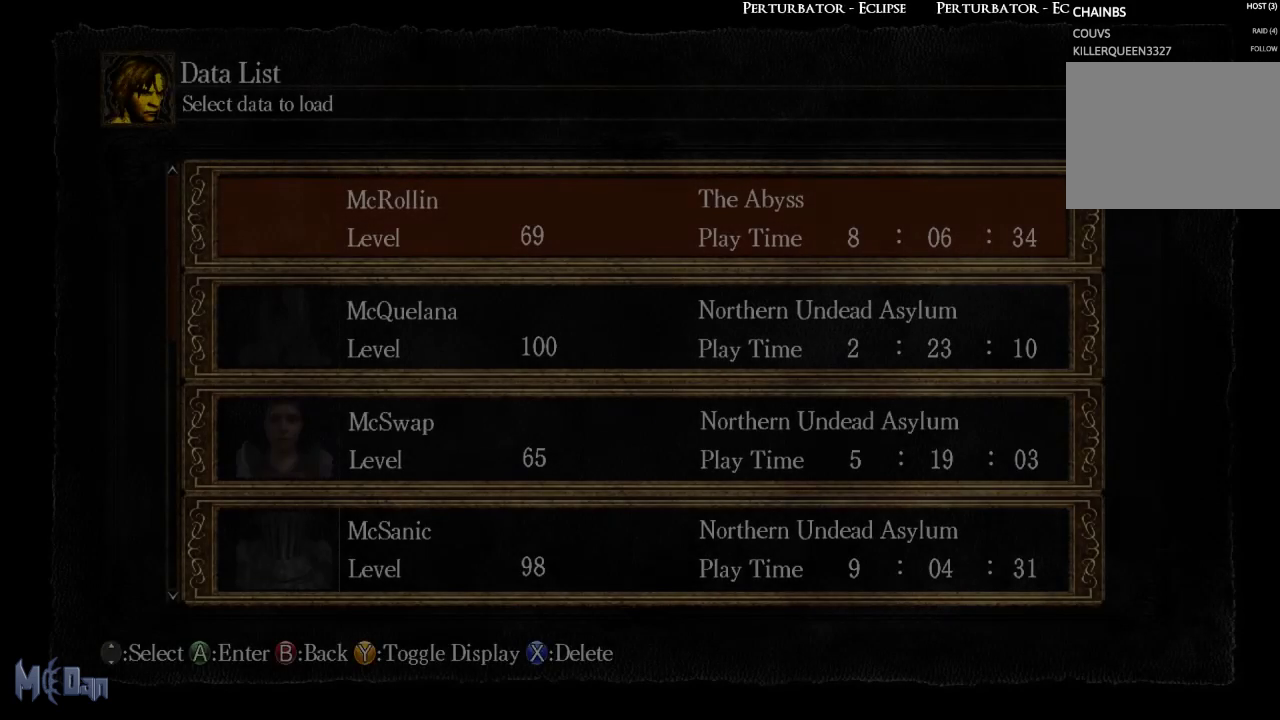
{"buttons": [], "left_stick": "center", "right_stick": "center", "events": [[17, "A", "up"]]}
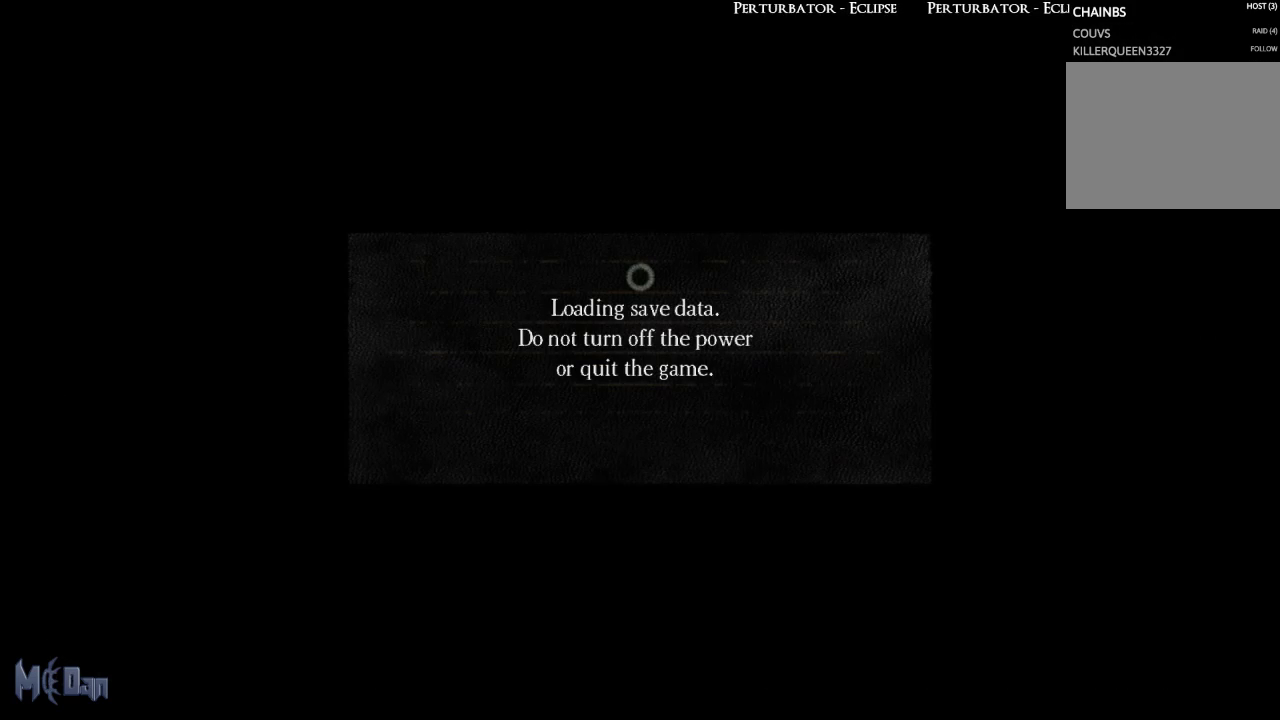
{"buttons": [], "left_stick": "center", "right_stick": "center", "events": []}